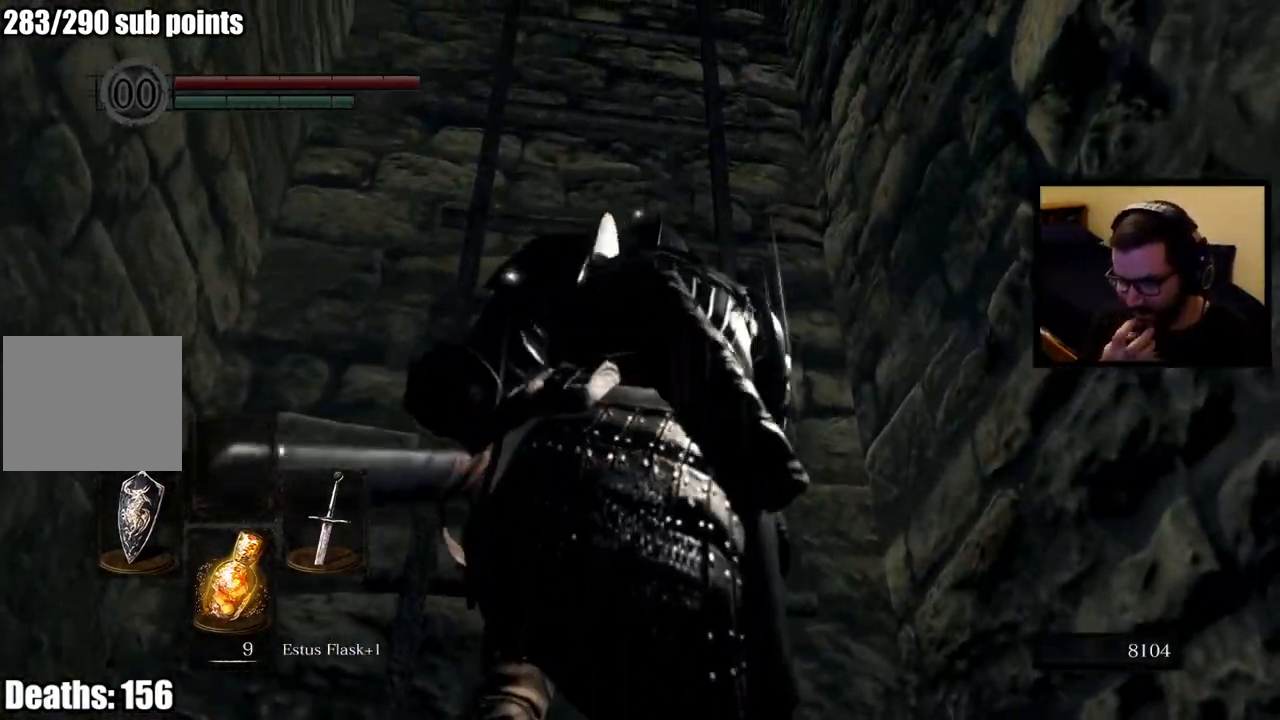
Gameplay with a controller (PlayStation layout); each line is a JSON object with the inputs held at the frame after it (dt_ms = milliseconds from this image to that frame). "events" lists button and stick changes between this image and that frame as [ms after this image, input, new state], when the widget could be followed in between.
{"dt_ms": 1000, "buttons": [], "left_stick": "up", "right_stick": "up-left"}
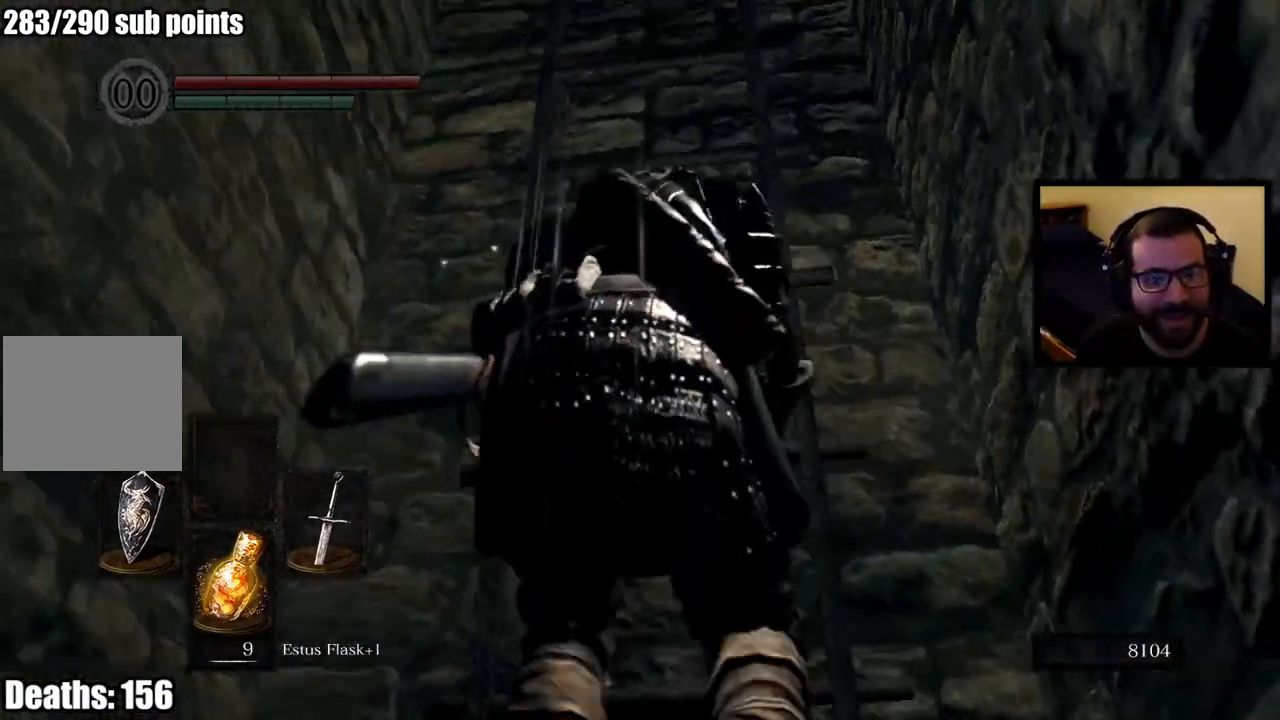
{"dt_ms": 500, "buttons": [], "left_stick": "up", "right_stick": "center", "events": [[17, "right_stick", "center"], [317, "right_stick", "up-right"], [383, "right_stick", "center"]]}
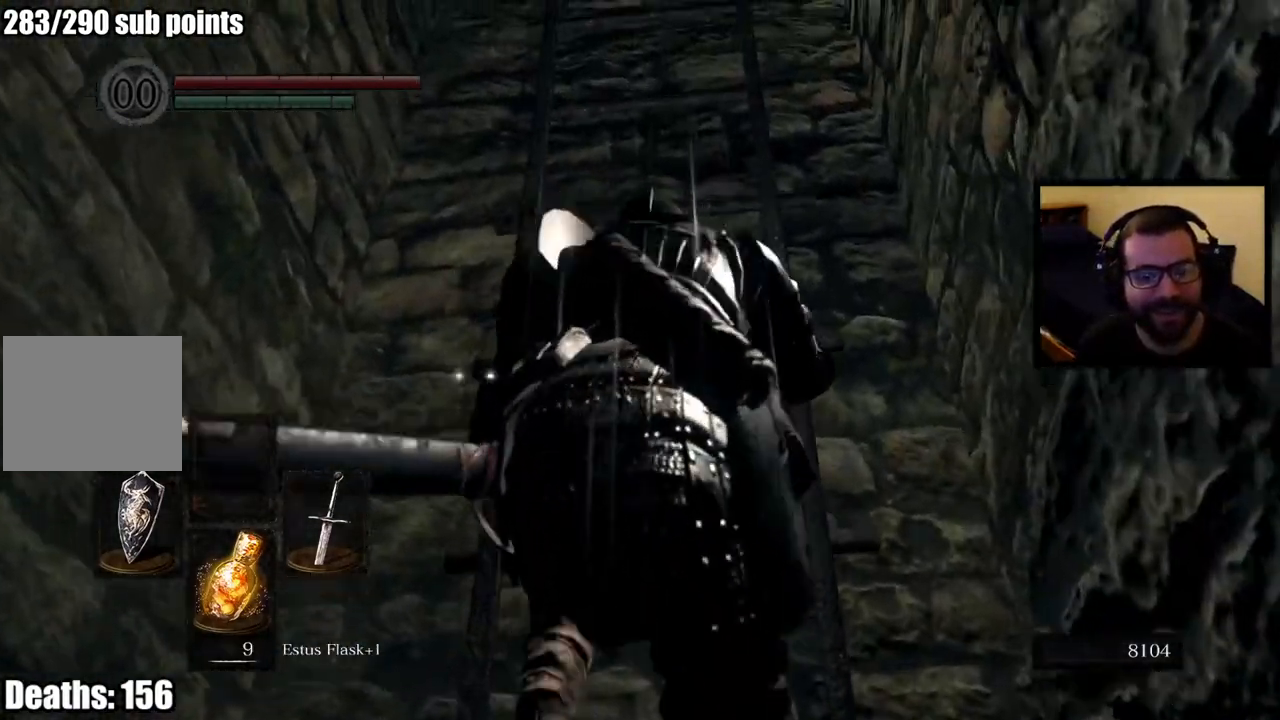
{"dt_ms": 500, "buttons": [], "left_stick": "up", "right_stick": "center", "events": []}
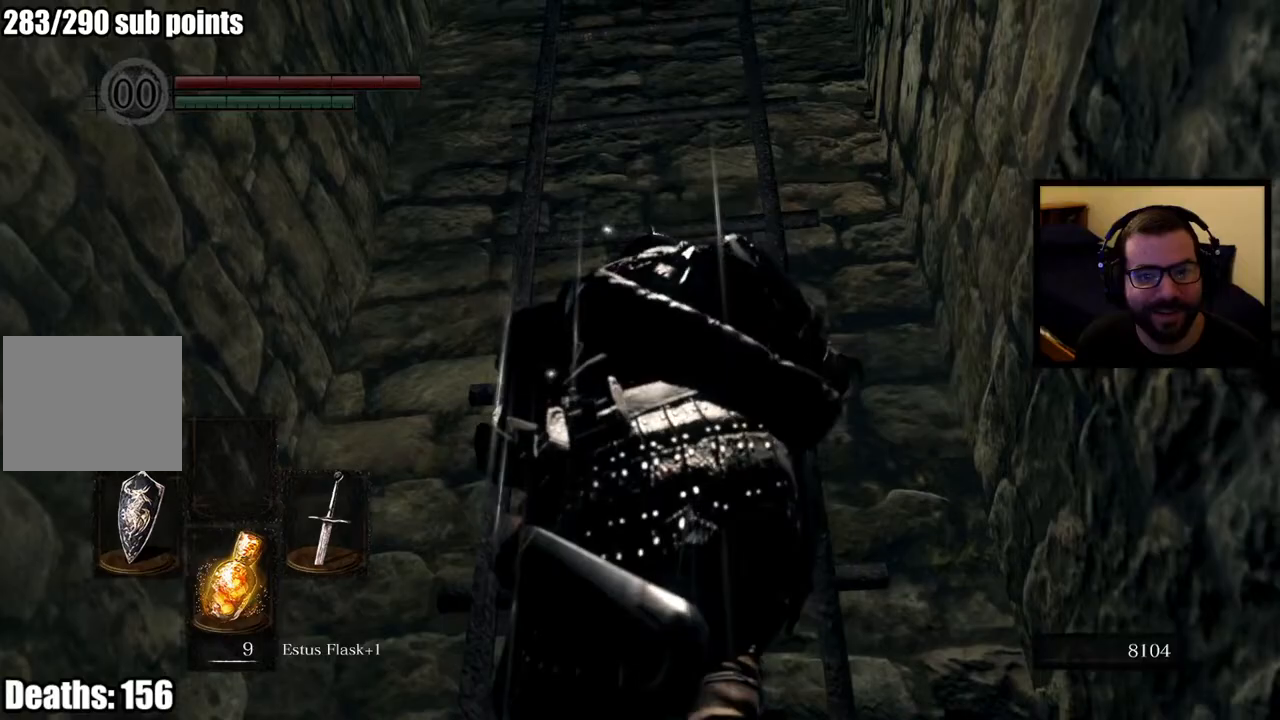
{"dt_ms": 500, "buttons": [], "left_stick": "up", "right_stick": "center", "events": []}
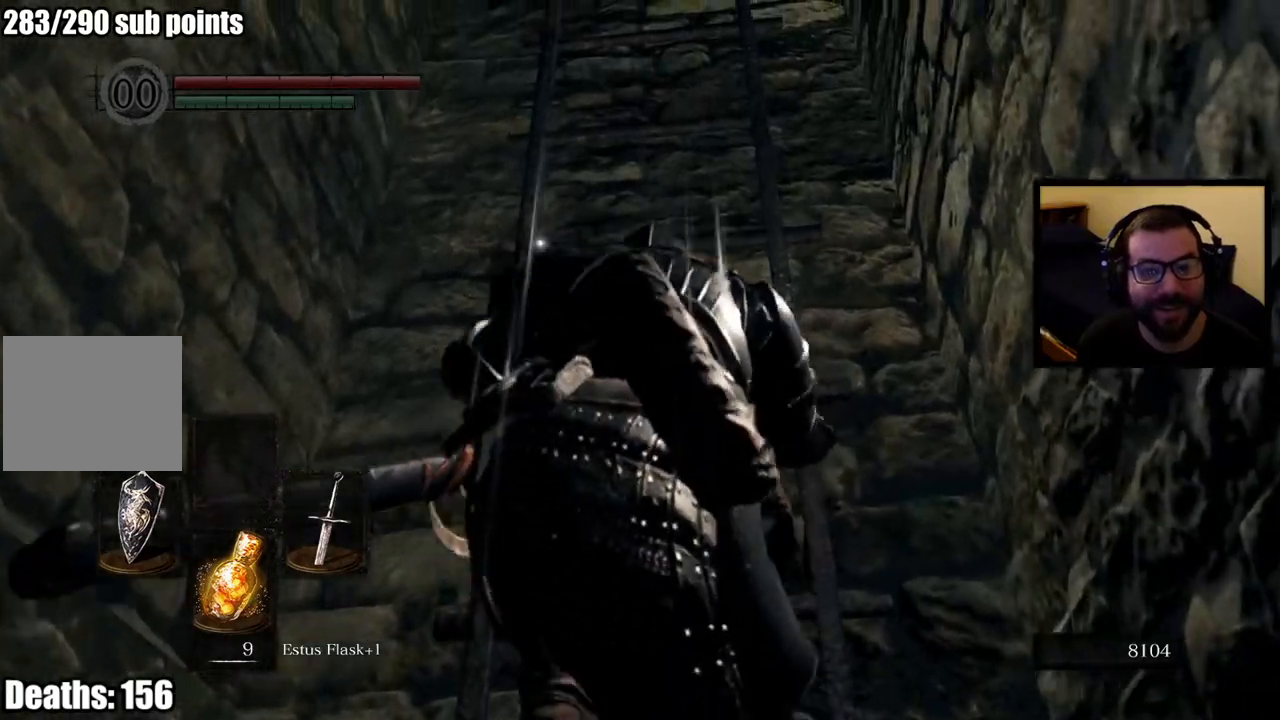
{"dt_ms": 500, "buttons": [], "left_stick": "up", "right_stick": "up", "events": [[450, "right_stick", "up"]]}
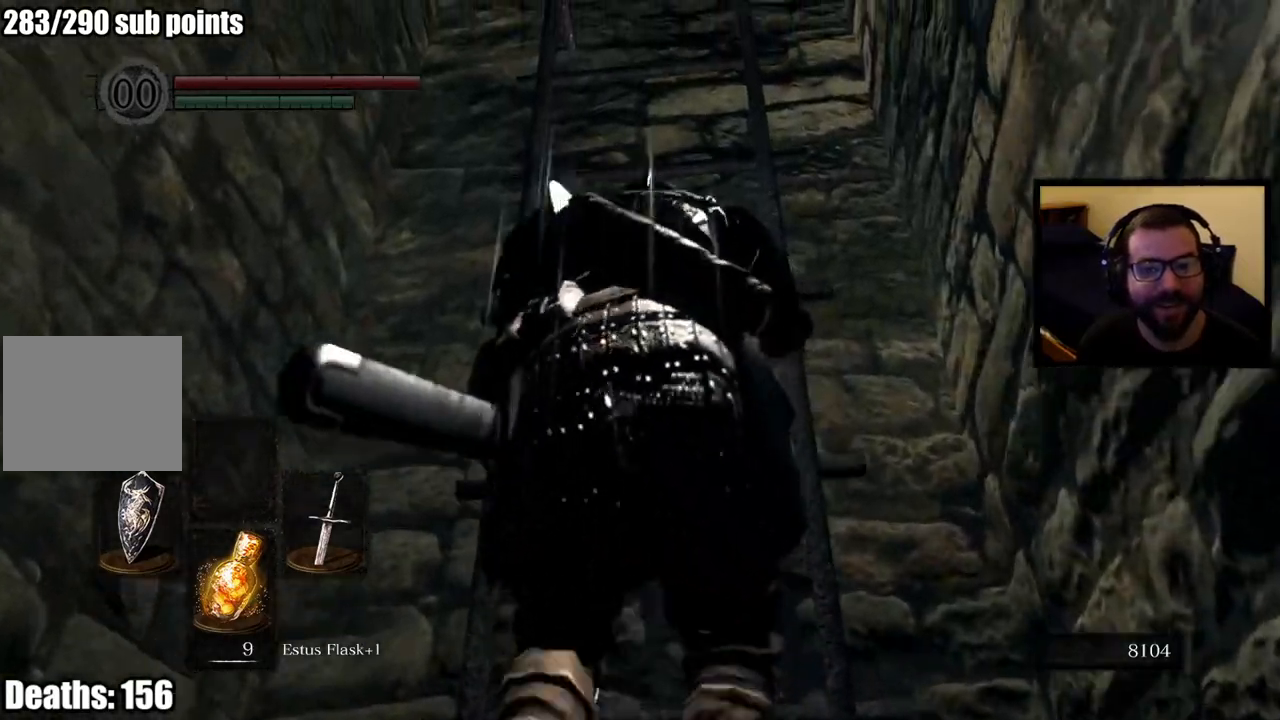
{"dt_ms": 500, "buttons": [], "left_stick": "up", "right_stick": "center", "events": [[133, "right_stick", "center"]]}
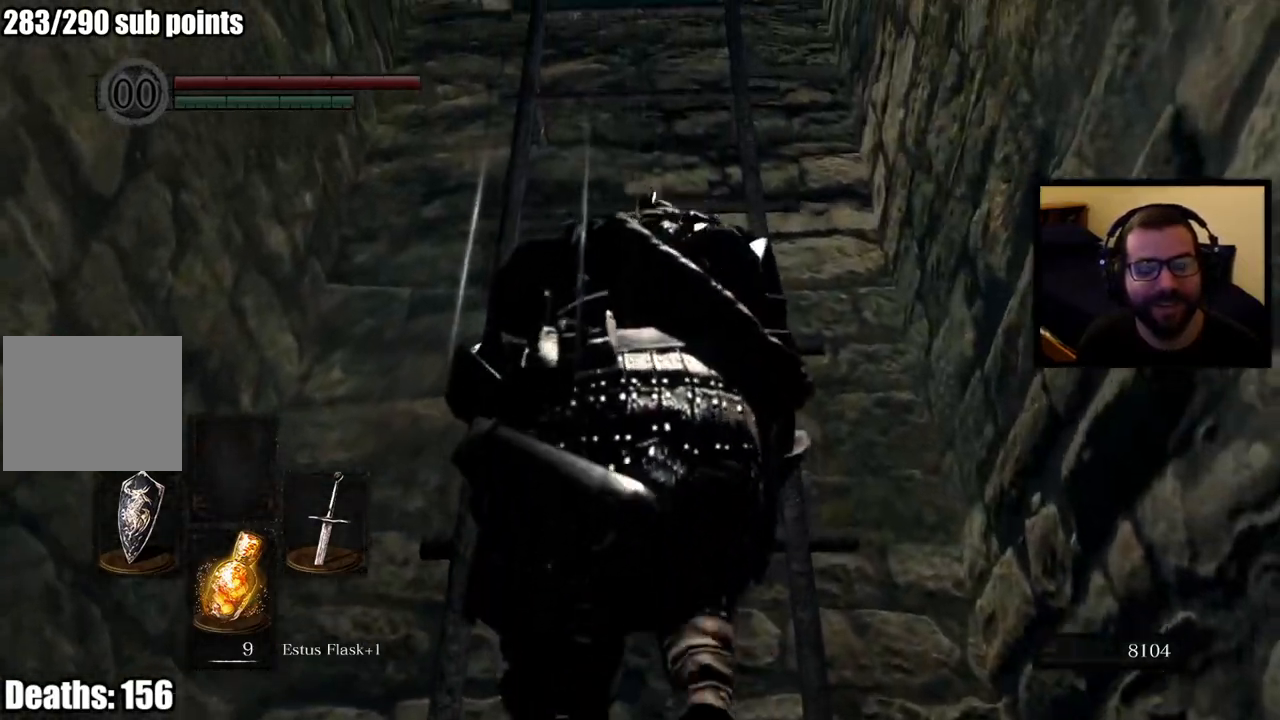
{"dt_ms": 500, "buttons": [], "left_stick": "up", "right_stick": "center", "events": [[383, "right_stick", "up"], [500, "right_stick", "center"]]}
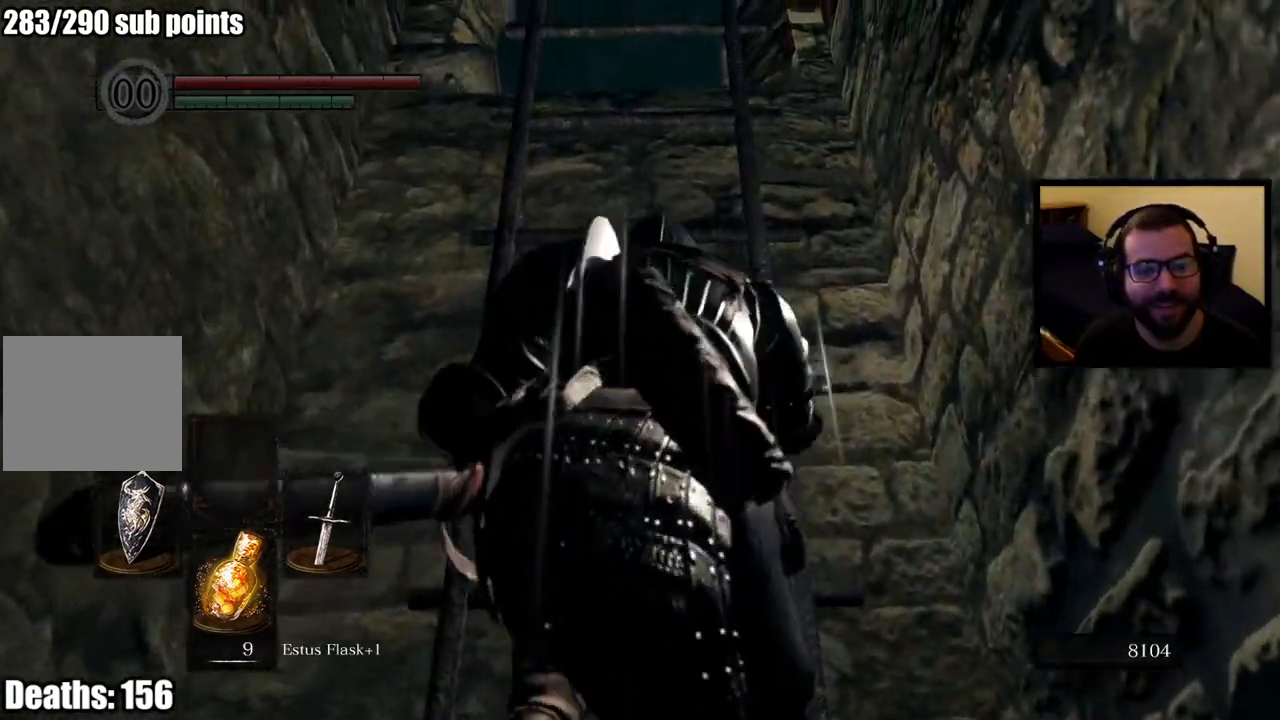
{"dt_ms": 500, "buttons": [], "left_stick": "up", "right_stick": "down", "events": [[500, "right_stick", "down"]]}
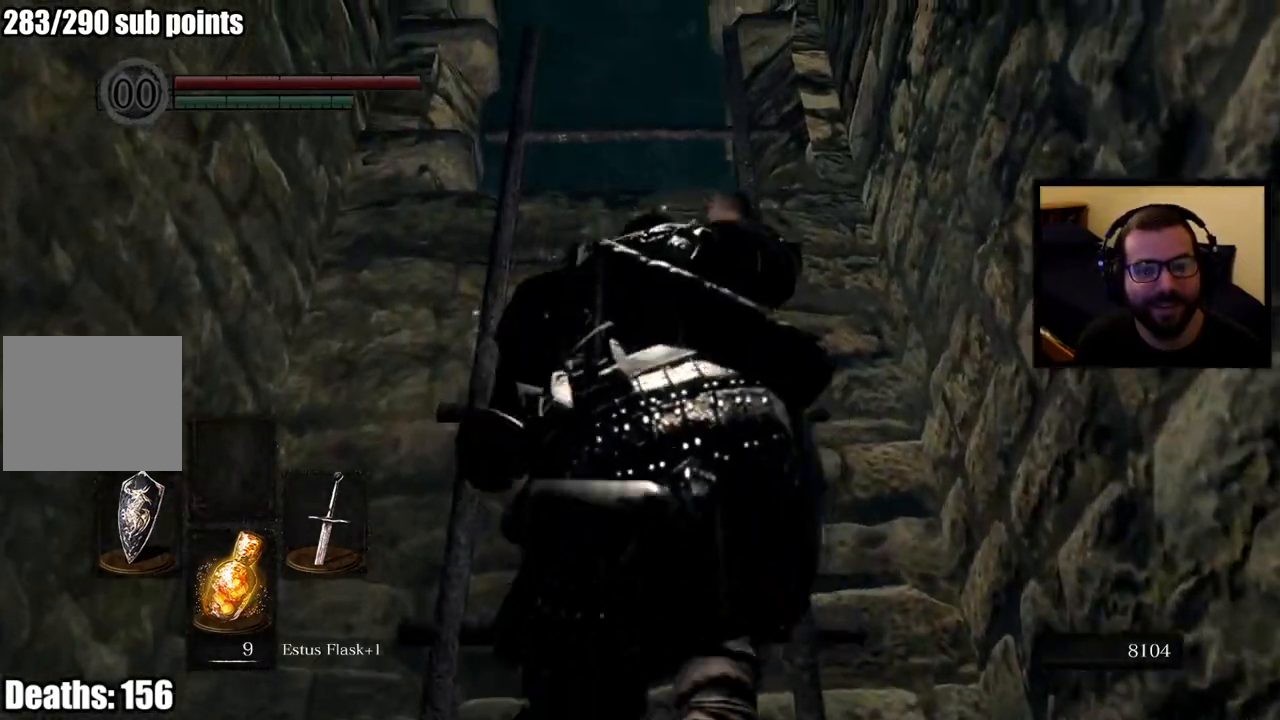
{"dt_ms": 500, "buttons": [], "left_stick": "up", "right_stick": "down", "events": [[150, "right_stick", "center"], [450, "right_stick", "down"]]}
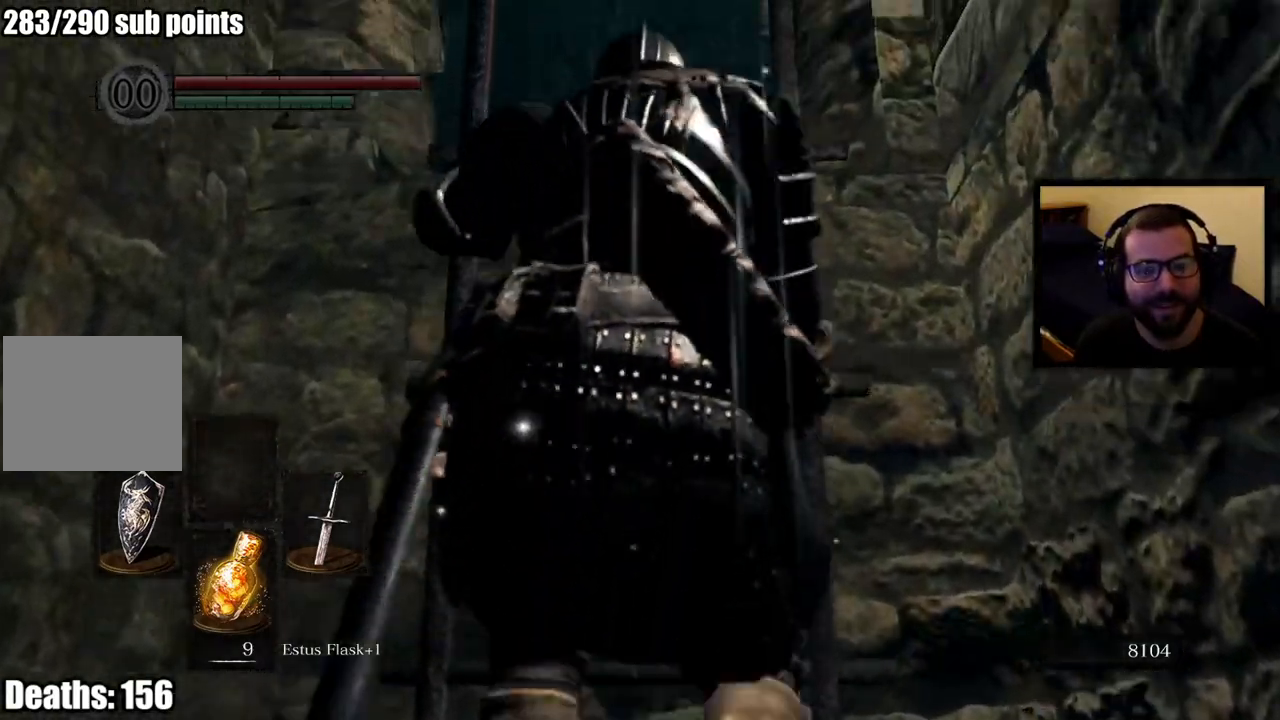
{"dt_ms": 500, "buttons": [], "left_stick": "up", "right_stick": "down", "events": [[67, "right_stick", "center"], [283, "right_stick", "down"]]}
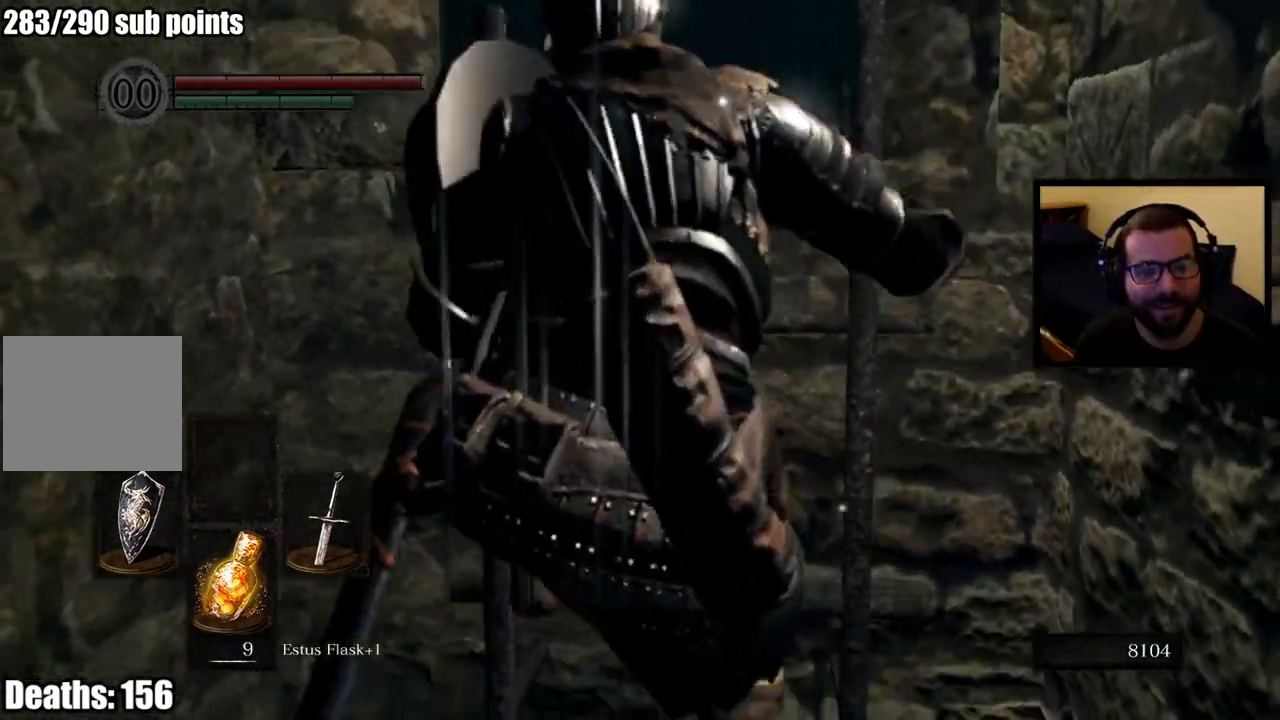
{"dt_ms": 500, "buttons": [], "left_stick": "up", "right_stick": "center", "events": [[467, "right_stick", "center"]]}
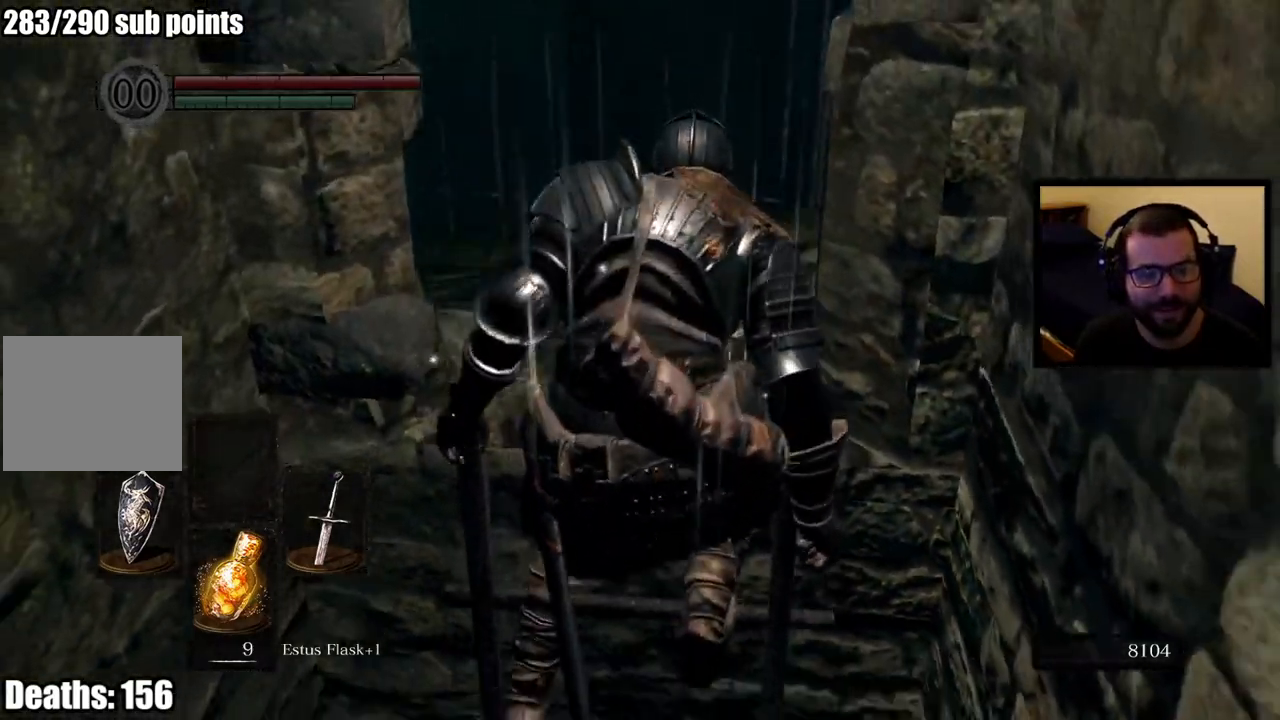
{"dt_ms": 500, "buttons": [], "left_stick": "up", "right_stick": "down-left", "events": [[350, "right_stick", "down"], [450, "right_stick", "down-left"]]}
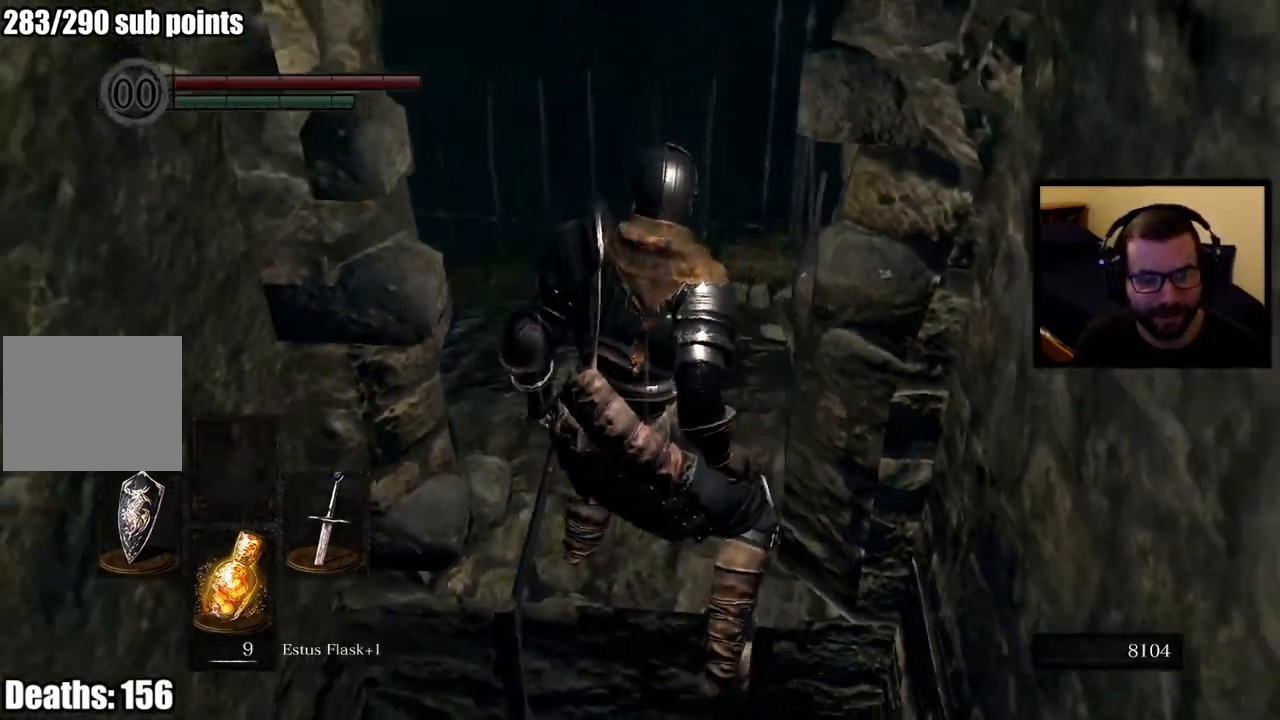
{"dt_ms": 500, "buttons": [], "left_stick": "up-right", "right_stick": "left", "events": [[100, "right_stick", "left"], [267, "left_stick", "up-right"], [400, "right_stick", "center"], [483, "right_stick", "left"]]}
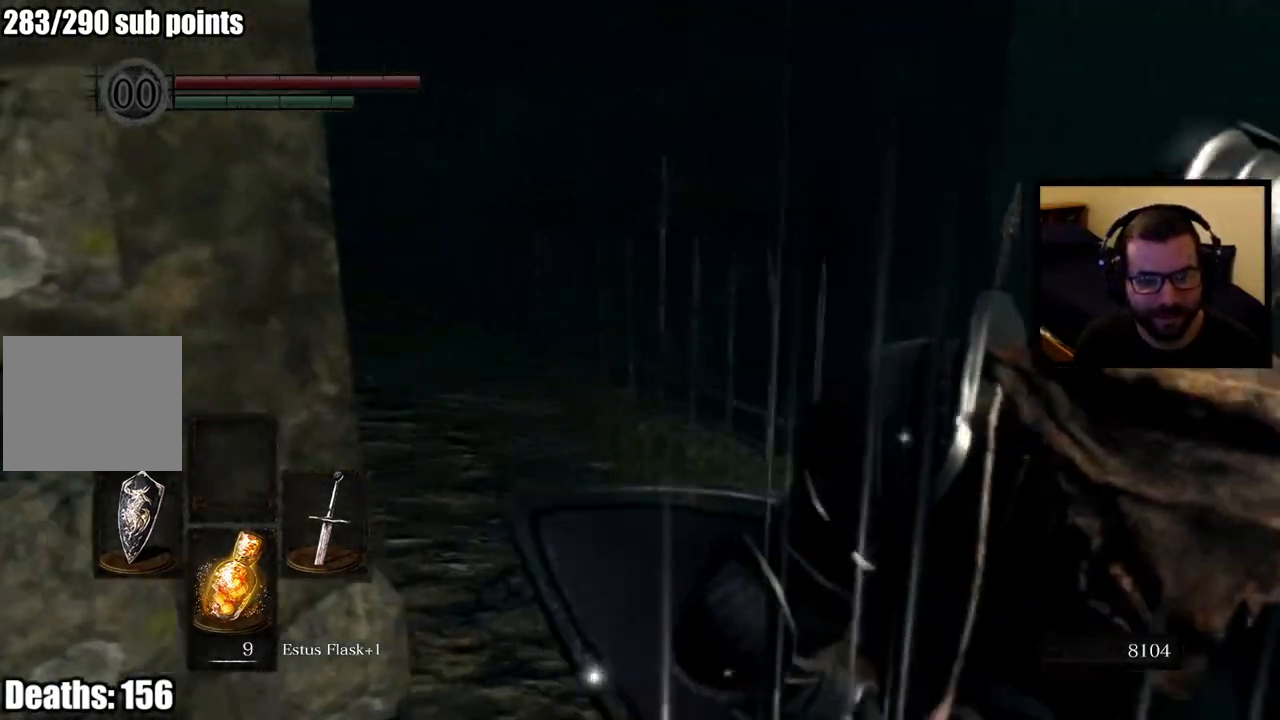
{"dt_ms": 500, "buttons": [], "left_stick": "up", "right_stick": "left", "events": [[217, "right_stick", "center"], [333, "left_stick", "up"], [450, "right_stick", "left"]]}
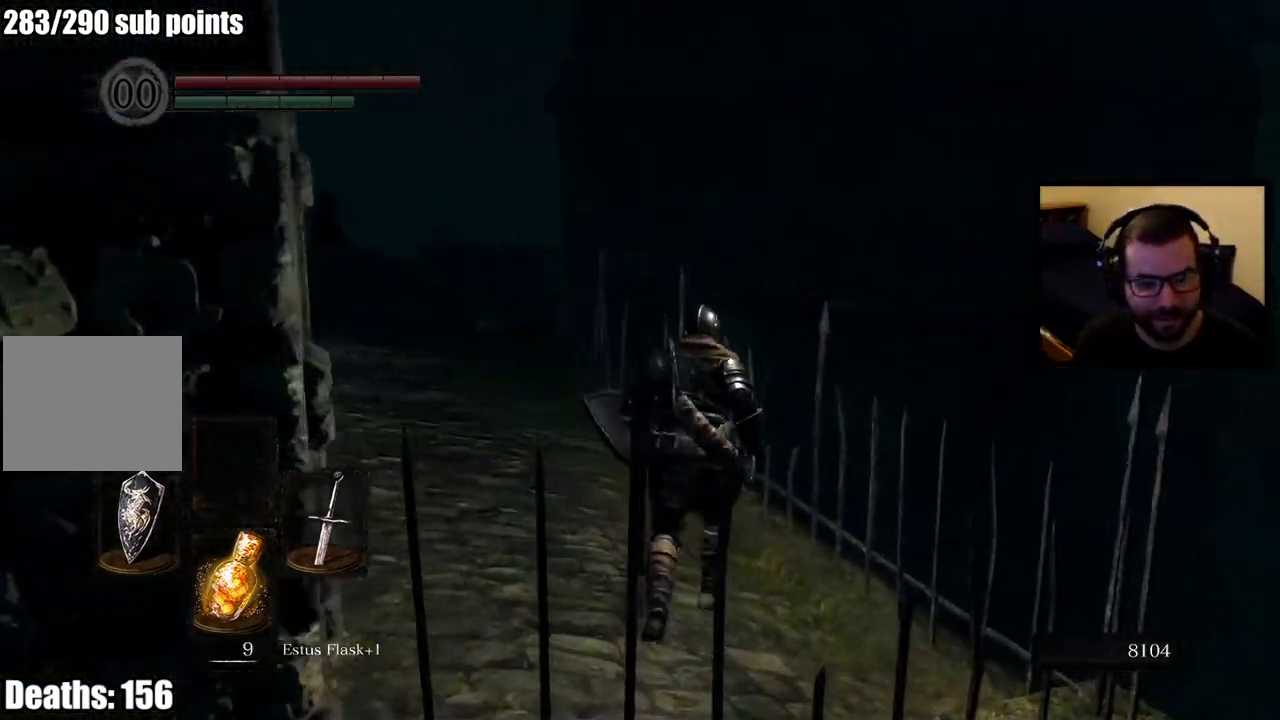
{"dt_ms": 500, "buttons": [], "left_stick": "up", "right_stick": "center", "events": [[117, "right_stick", "center"], [250, "right_stick", "left"], [367, "right_stick", "up-left"], [483, "right_stick", "center"]]}
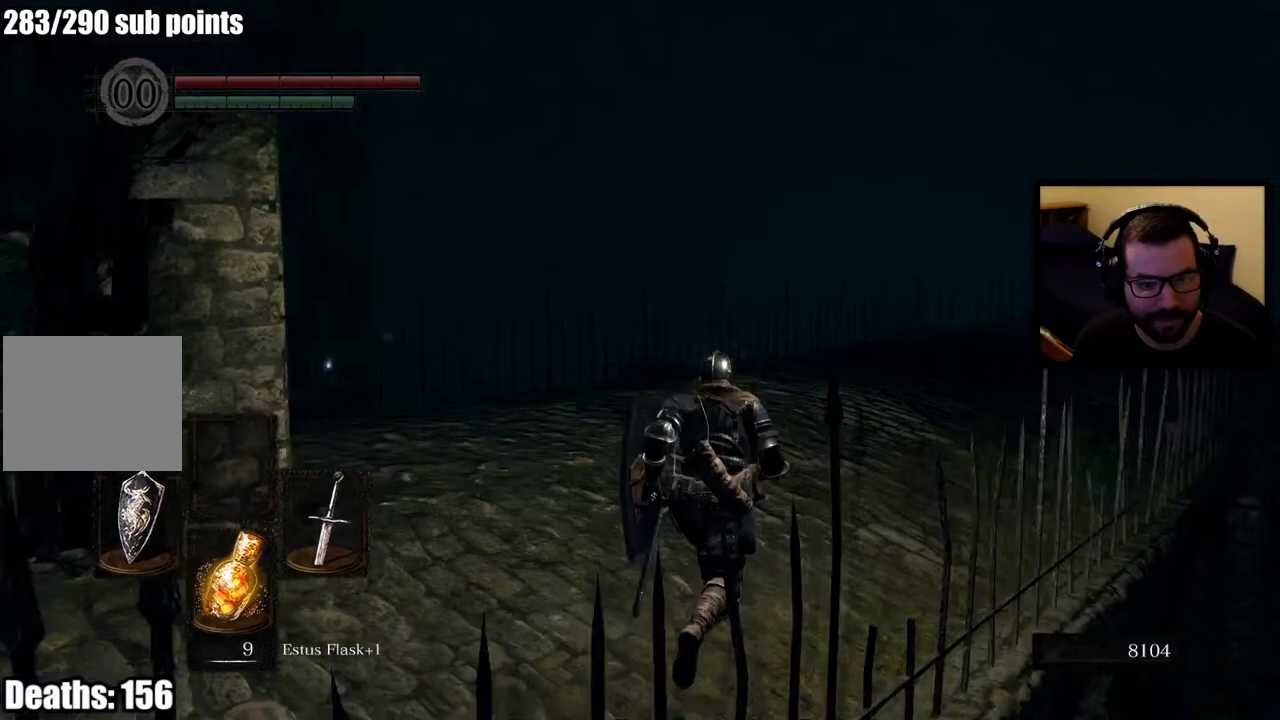
{"dt_ms": 500, "buttons": [], "left_stick": "up", "right_stick": "down-left", "events": [[233, "right_stick", "left"], [433, "right_stick", "down-left"]]}
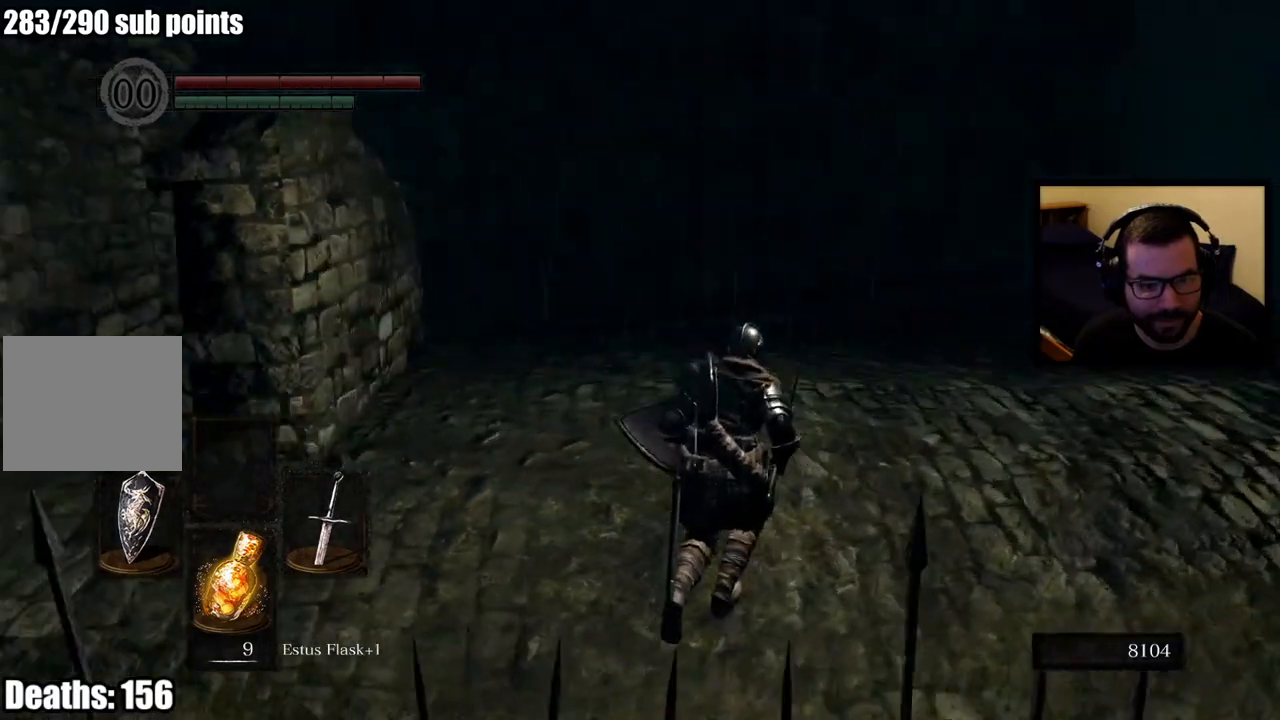
{"dt_ms": 500, "buttons": [], "left_stick": "up-right", "right_stick": "left", "events": [[67, "right_stick", "center"], [250, "right_stick", "down-left"], [300, "right_stick", "left"], [433, "left_stick", "up-right"]]}
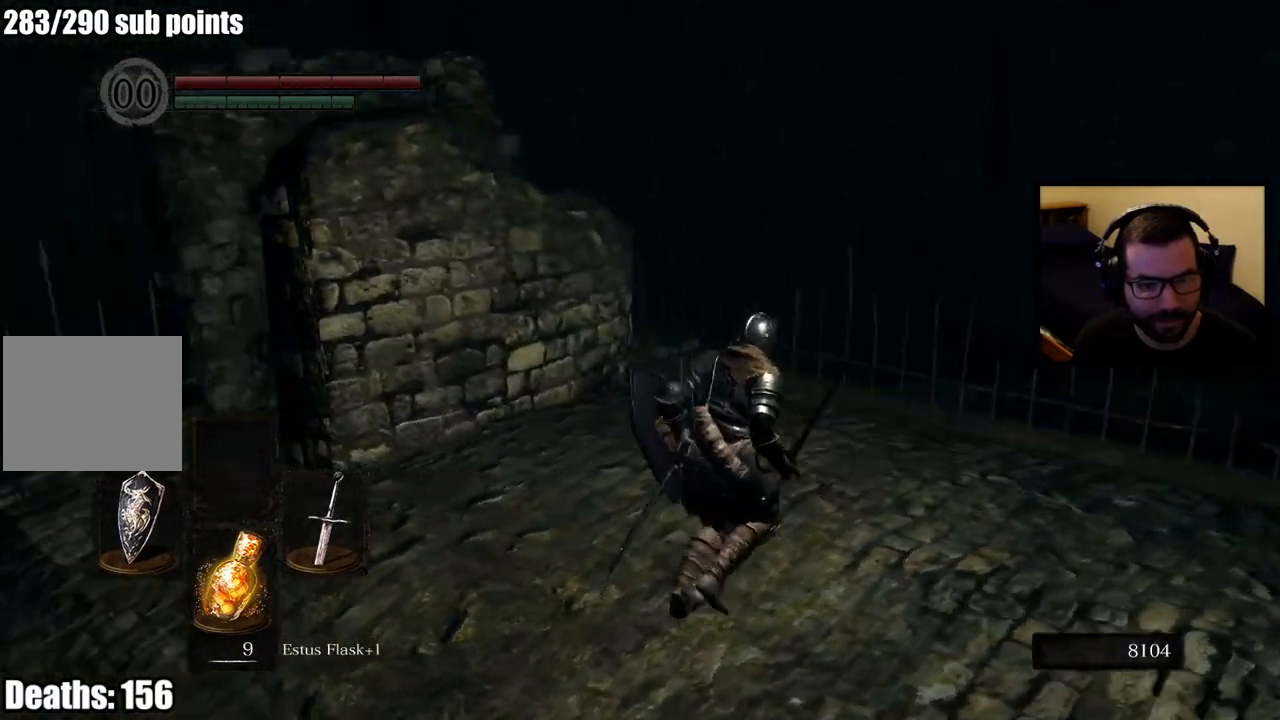
{"dt_ms": 500, "buttons": [], "left_stick": "up-right", "right_stick": "left", "events": [[167, "right_stick", "center"], [300, "right_stick", "left"]]}
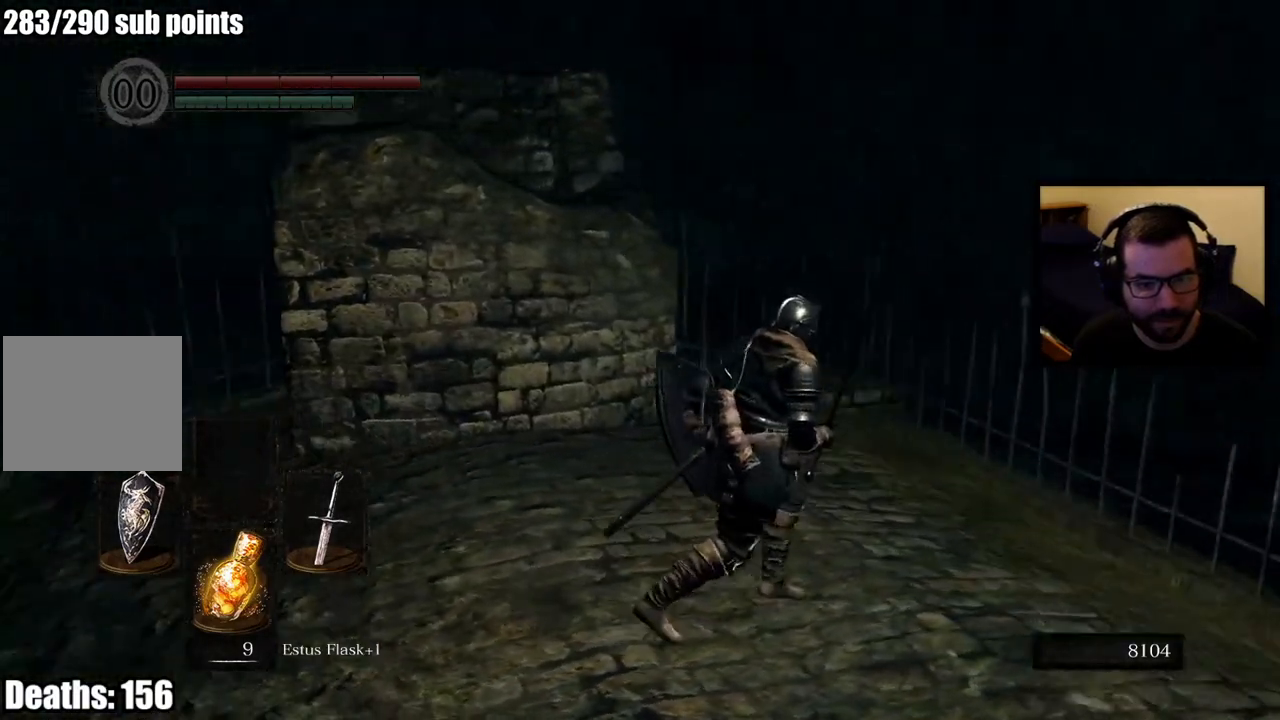
{"dt_ms": 500, "buttons": [], "left_stick": "down-left", "right_stick": "left", "events": [[50, "right_stick", "center"], [67, "left_stick", "right"], [183, "left_stick", "down-right"], [300, "right_stick", "left"], [500, "left_stick", "down-left"]]}
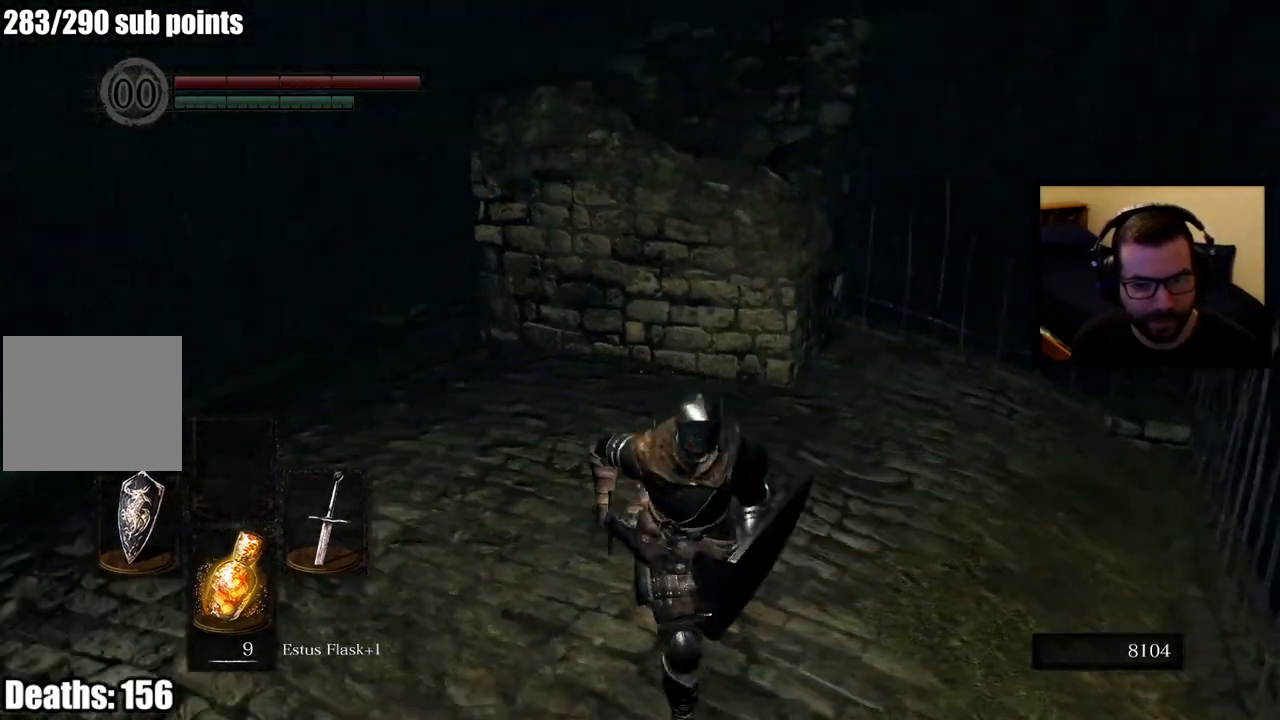
{"dt_ms": 500, "buttons": ["CIRCLE"], "left_stick": "up", "right_stick": "center", "events": [[100, "left_stick", "left"], [217, "CIRCLE", "down"], [250, "left_stick", "up-left"], [417, "left_stick", "up"], [417, "right_stick", "center"]]}
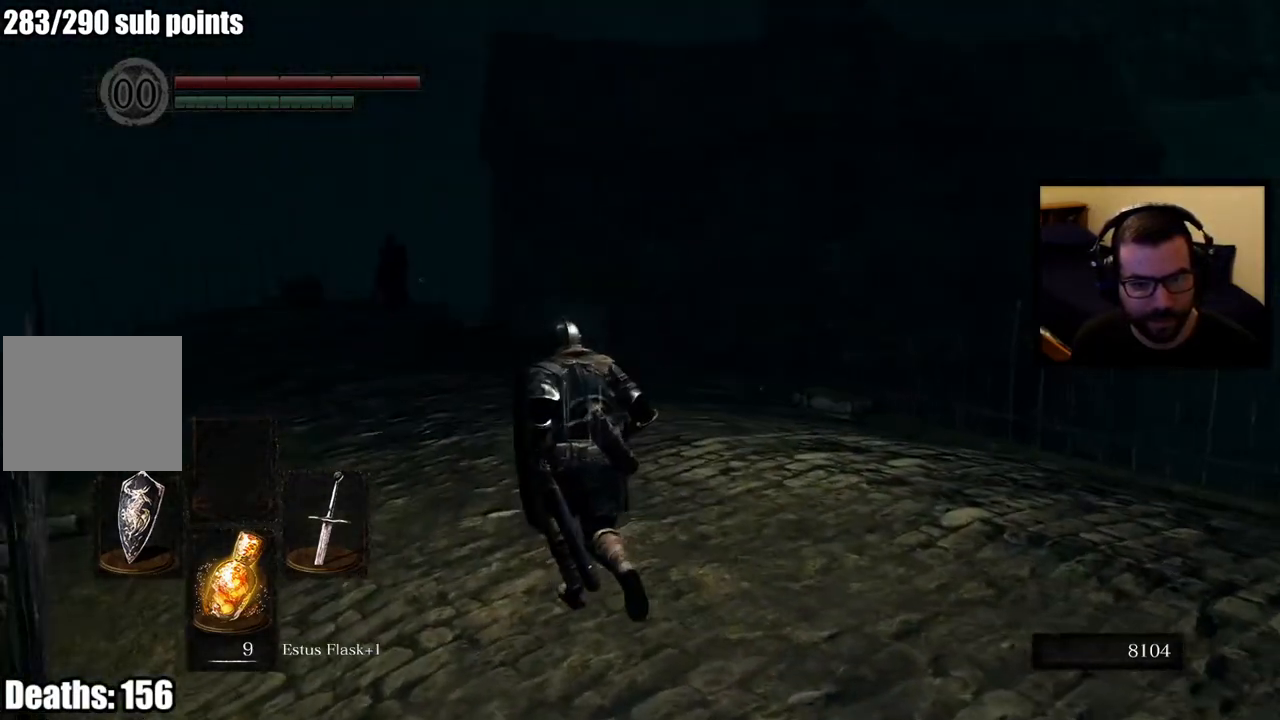
{"dt_ms": 500, "buttons": ["CIRCLE"], "left_stick": "up", "right_stick": "center", "events": [[167, "right_stick", "left"], [333, "right_stick", "center"]]}
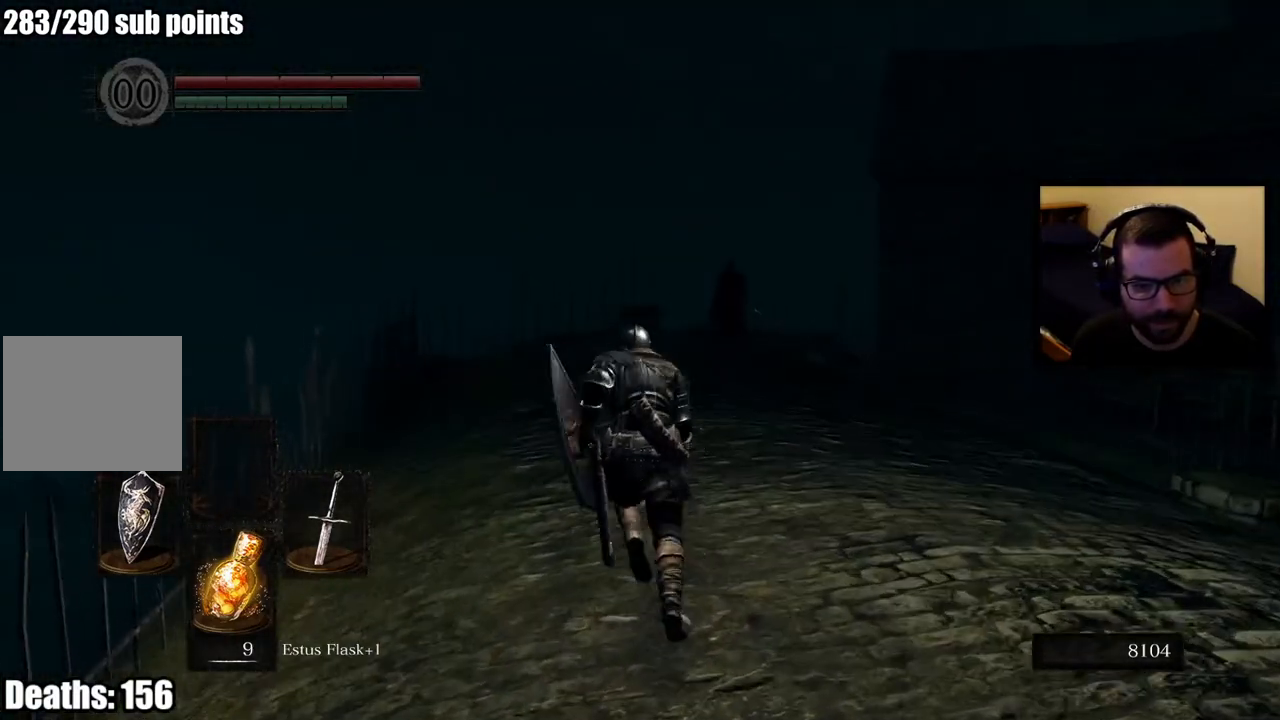
{"dt_ms": 500, "buttons": [], "left_stick": "up", "right_stick": "center", "events": [[150, "CIRCLE", "up"], [367, "R3", "down"], [483, "R3", "up"]]}
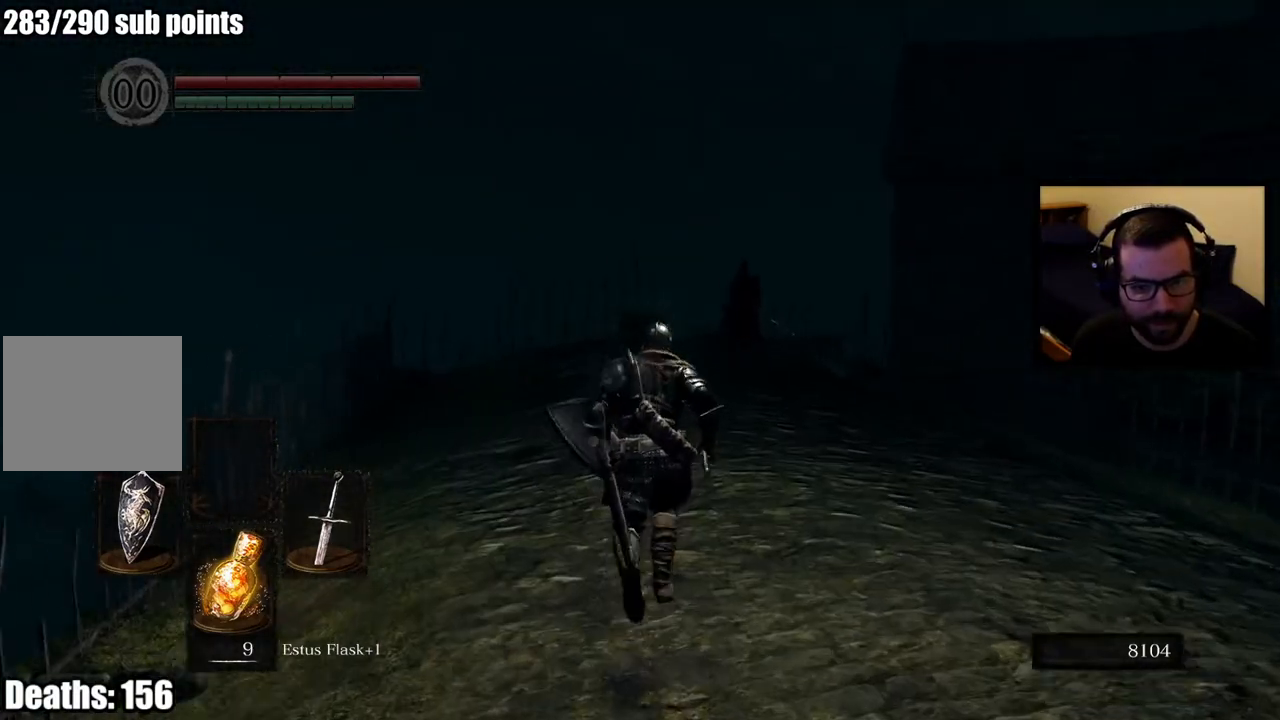
{"dt_ms": 500, "buttons": [], "left_stick": "up", "right_stick": "center", "events": []}
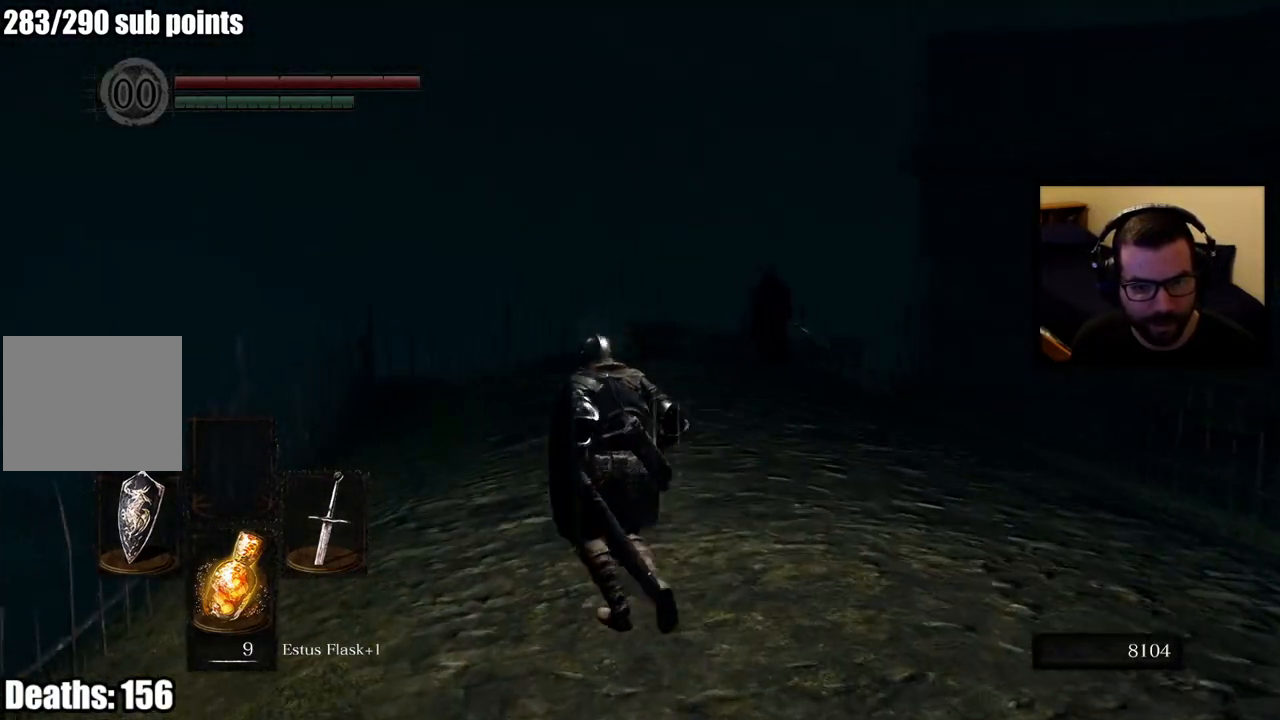
{"dt_ms": 500, "buttons": [], "left_stick": "up", "right_stick": "center", "events": [[17, "right_stick", "down-right"], [200, "right_stick", "center"], [383, "right_stick", "down-right"], [500, "right_stick", "center"]]}
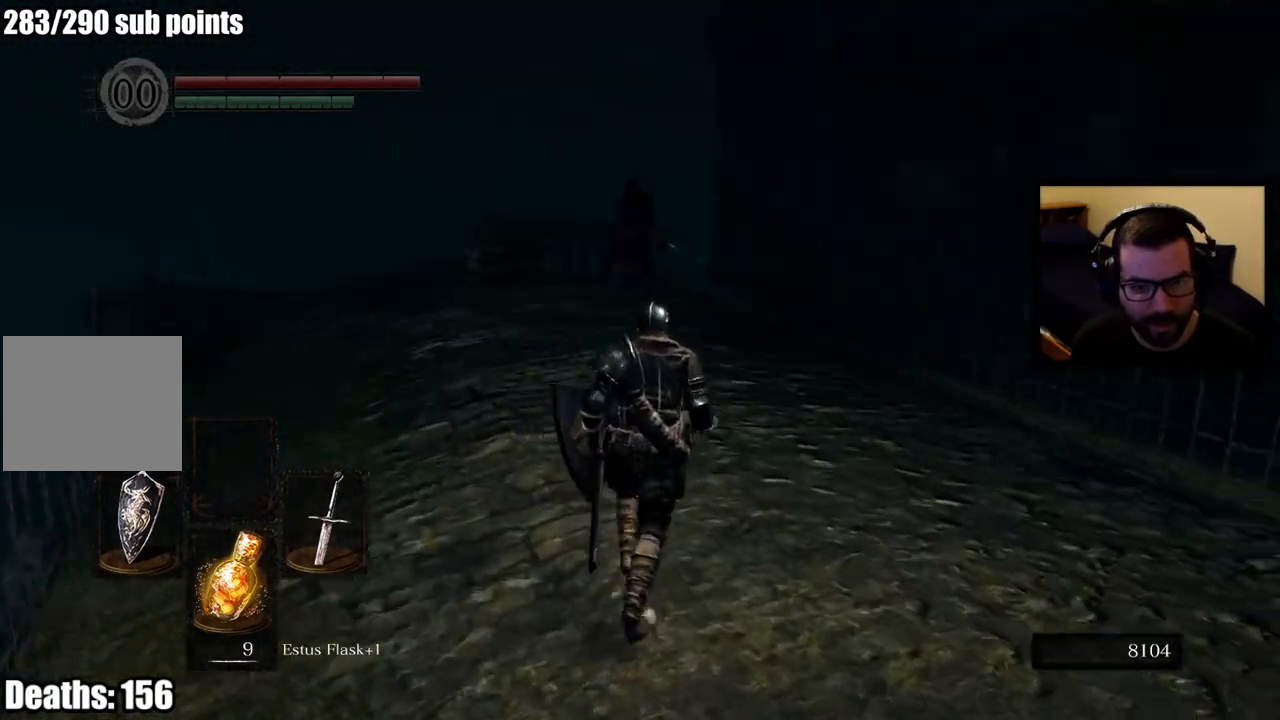
{"dt_ms": 500, "buttons": [], "left_stick": "up", "right_stick": "center", "events": [[100, "R3", "down"], [233, "R3", "up"]]}
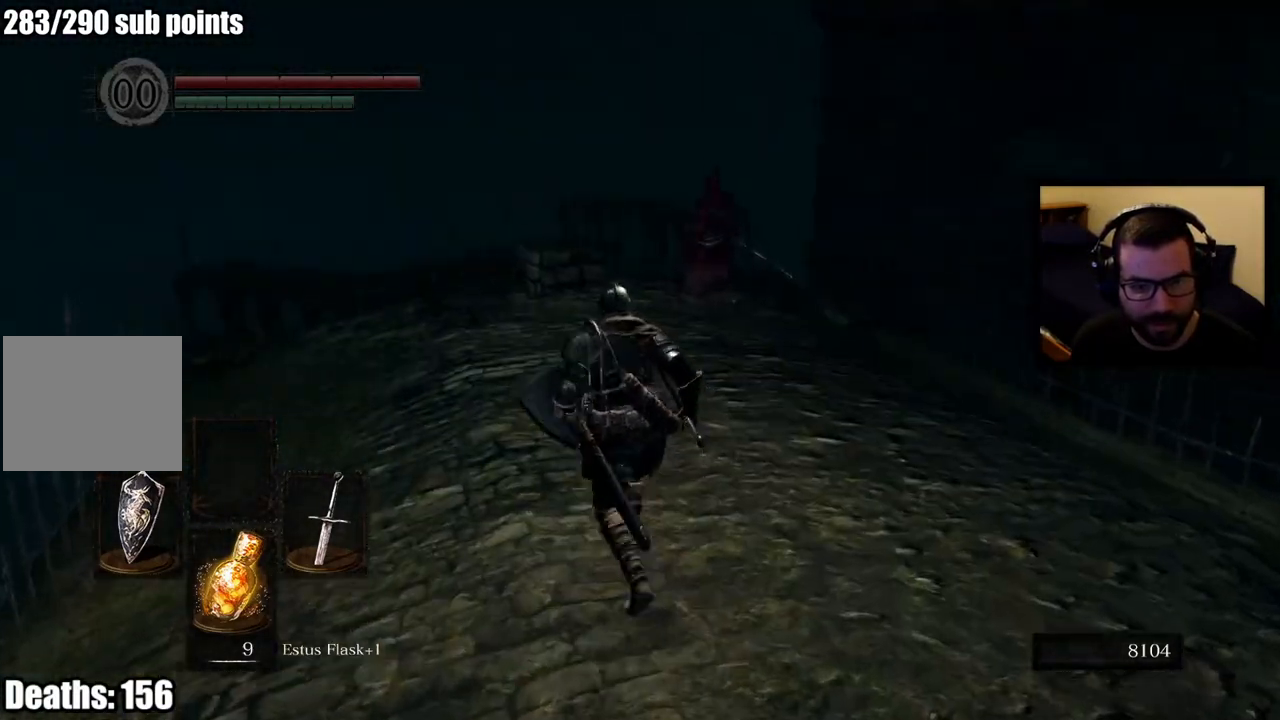
{"dt_ms": 500, "buttons": [], "left_stick": "up", "right_stick": "center", "events": []}